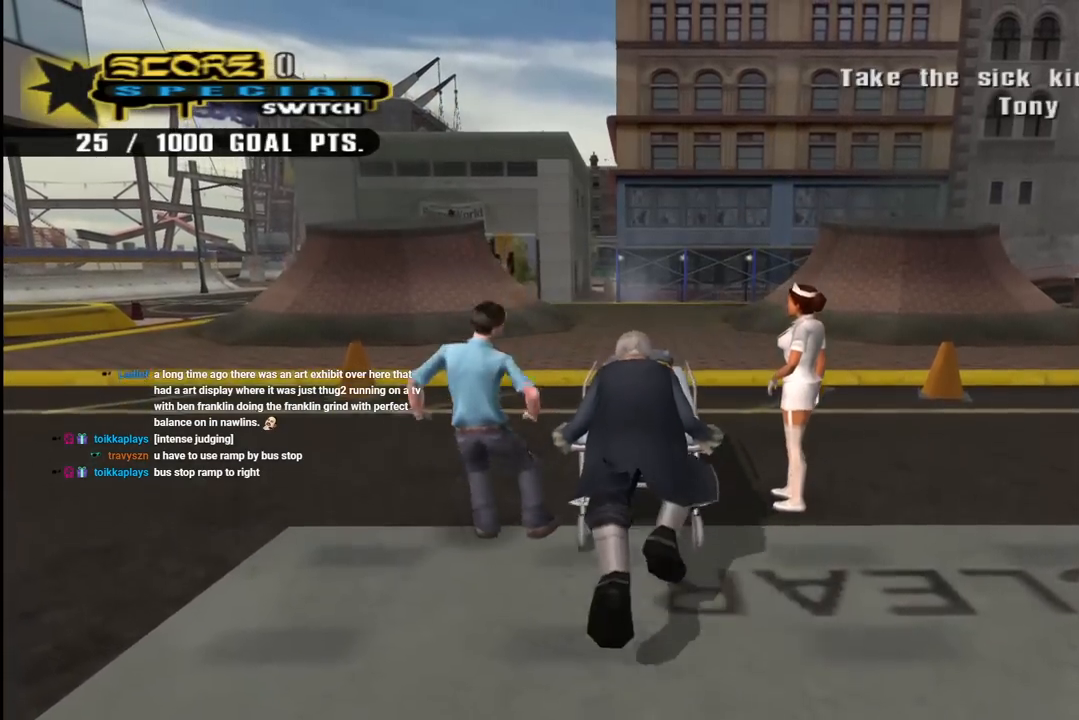
Gameplay with a controller (PlayStation layout); each line is a JSON object with the inputs held at the frame after it. "events" lists button and stick changes between this image and that frame as [ms after this image, input, new state], when the widget could be followed in between.
{"buttons": ["CROSS"], "left_stick": "center", "right_stick": "center", "events": [[183, "left_stick", "left"], [333, "left_stick", "center"]]}
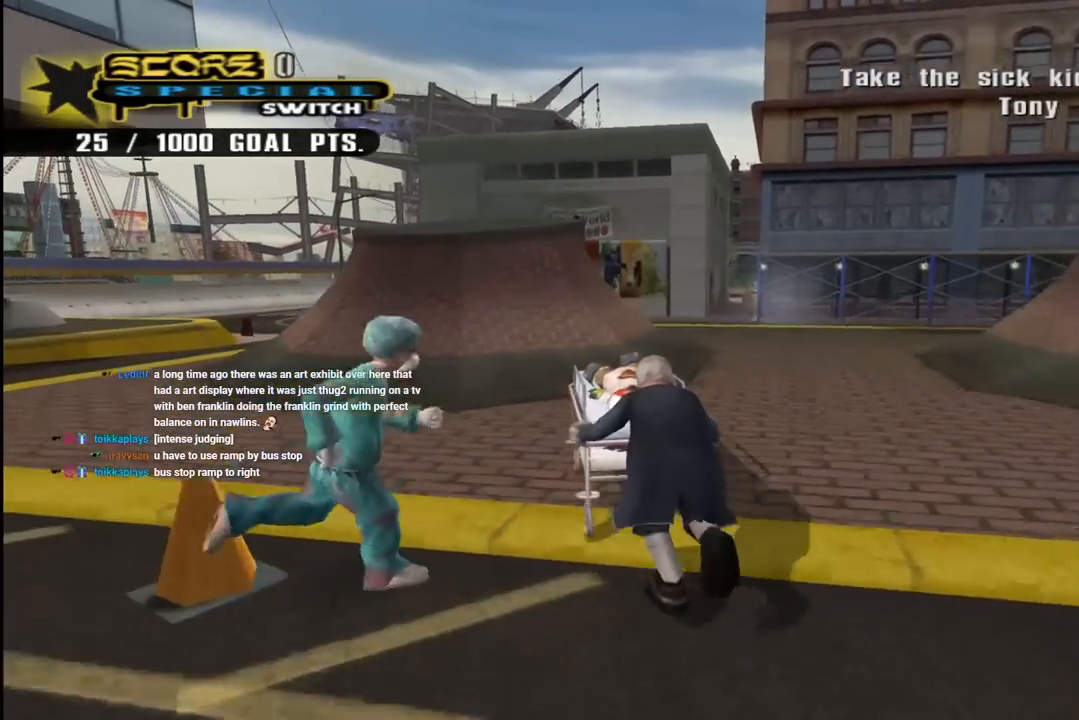
{"buttons": ["CROSS"], "left_stick": "center", "right_stick": "center", "events": [[33, "left_stick", "right"], [233, "left_stick", "center"]]}
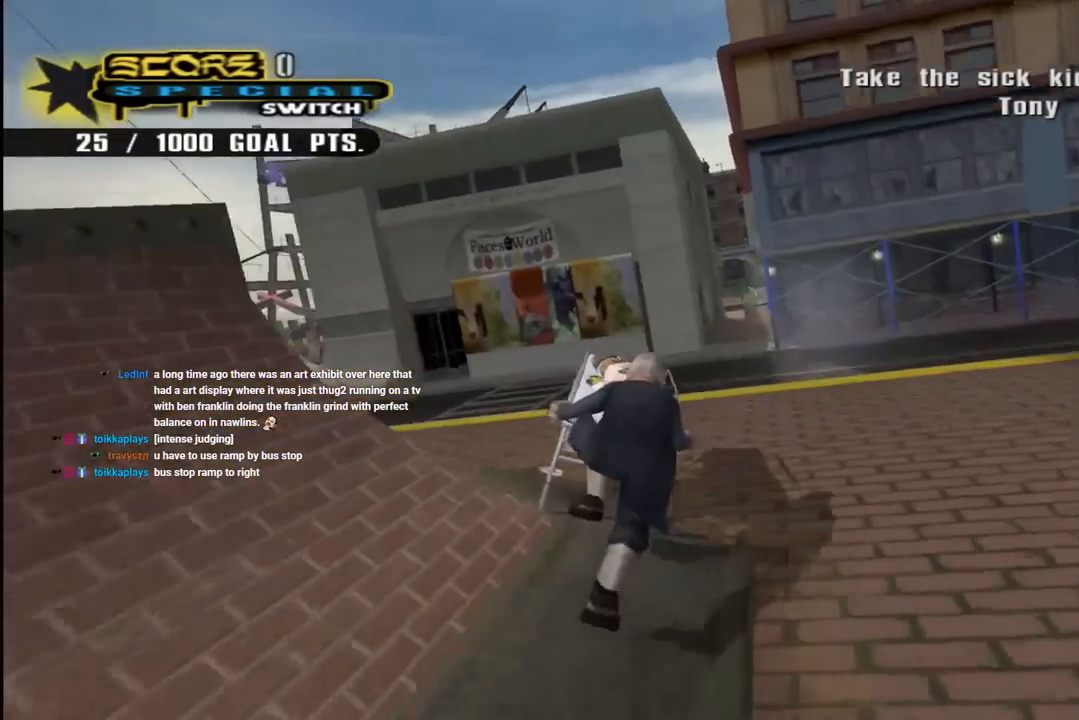
{"buttons": ["CROSS"], "left_stick": "right", "right_stick": "center", "events": [[233, "left_stick", "right"]]}
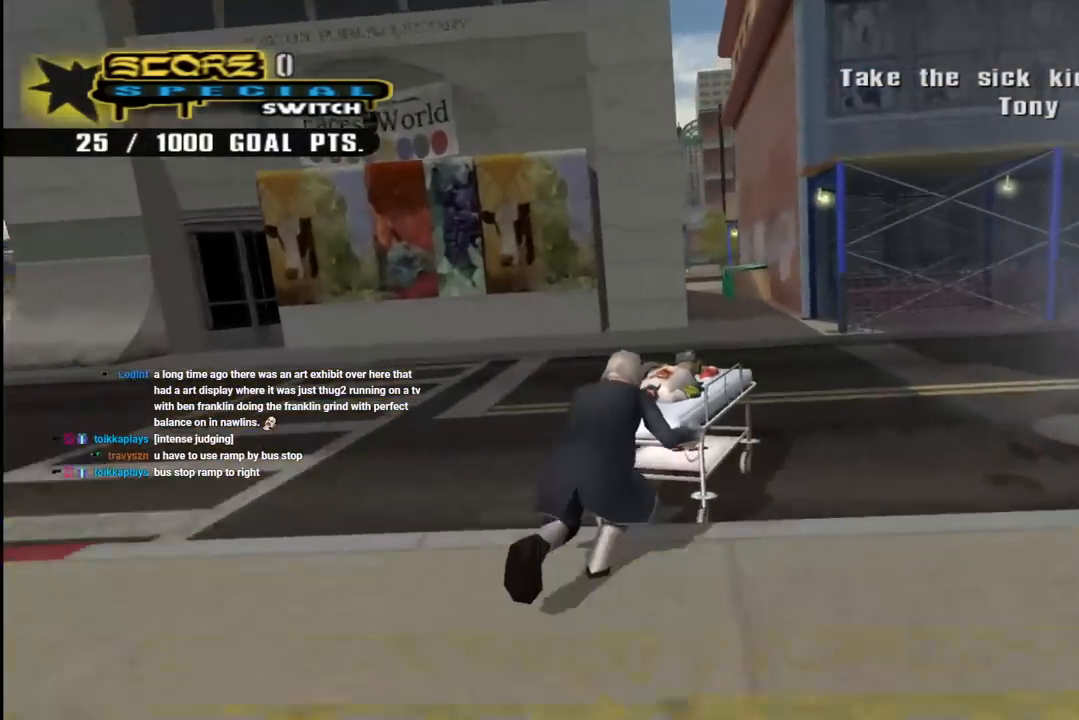
{"buttons": ["CROSS"], "left_stick": "center", "right_stick": "center", "events": [[17, "left_stick", "center"], [217, "left_stick", "left"], [350, "left_stick", "center"]]}
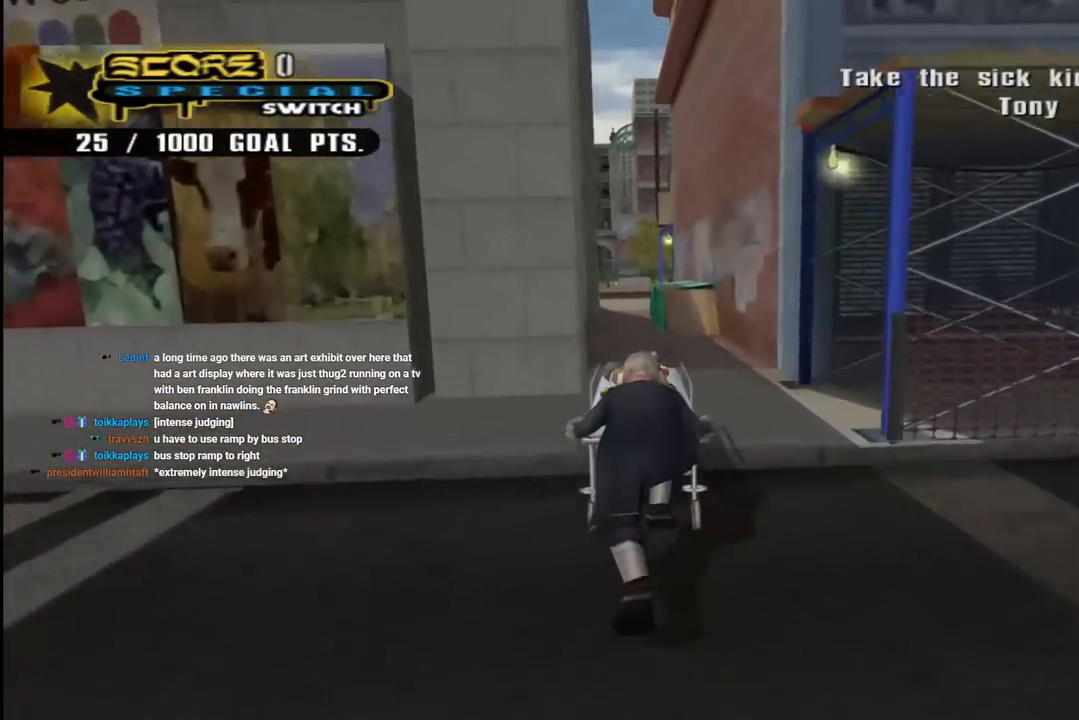
{"buttons": ["CROSS"], "left_stick": "center", "right_stick": "center", "events": [[33, "left_stick", "right"], [100, "left_stick", "center"], [217, "left_stick", "left"], [367, "left_stick", "center"]]}
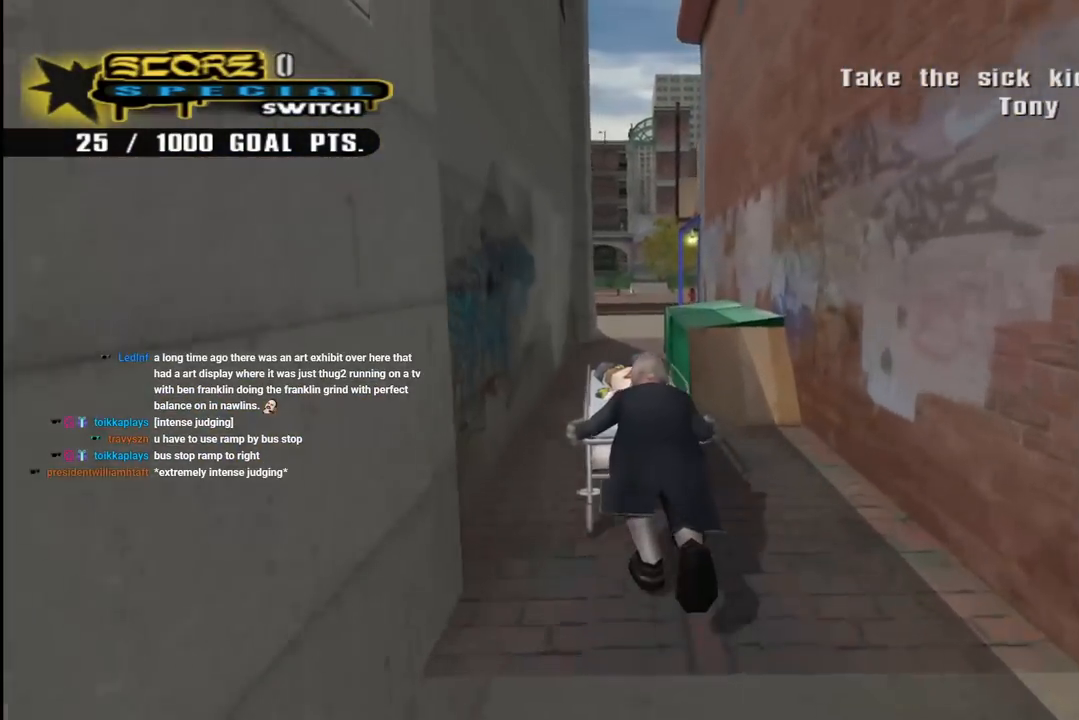
{"buttons": ["CROSS"], "left_stick": "center", "right_stick": "center", "events": [[383, "left_stick", "right"], [467, "left_stick", "center"]]}
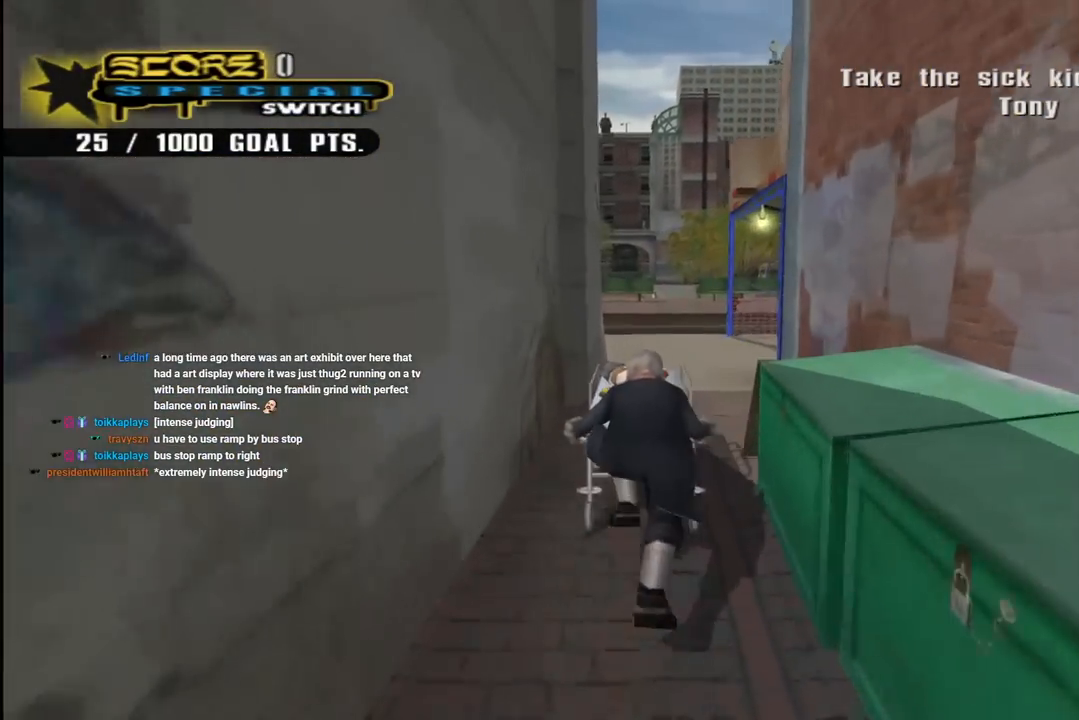
{"buttons": ["CROSS"], "left_stick": "center", "right_stick": "center", "events": [[300, "left_stick", "right"], [367, "left_stick", "center"]]}
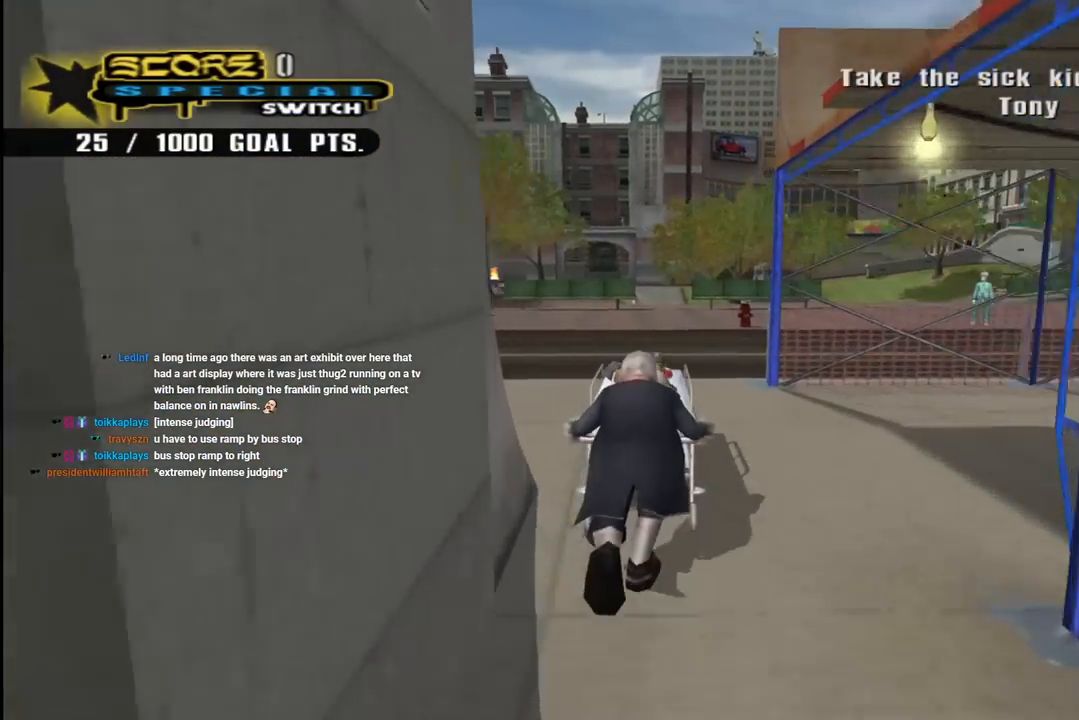
{"buttons": ["CROSS"], "left_stick": "center", "right_stick": "center", "events": [[300, "left_stick", "right"], [483, "left_stick", "center"]]}
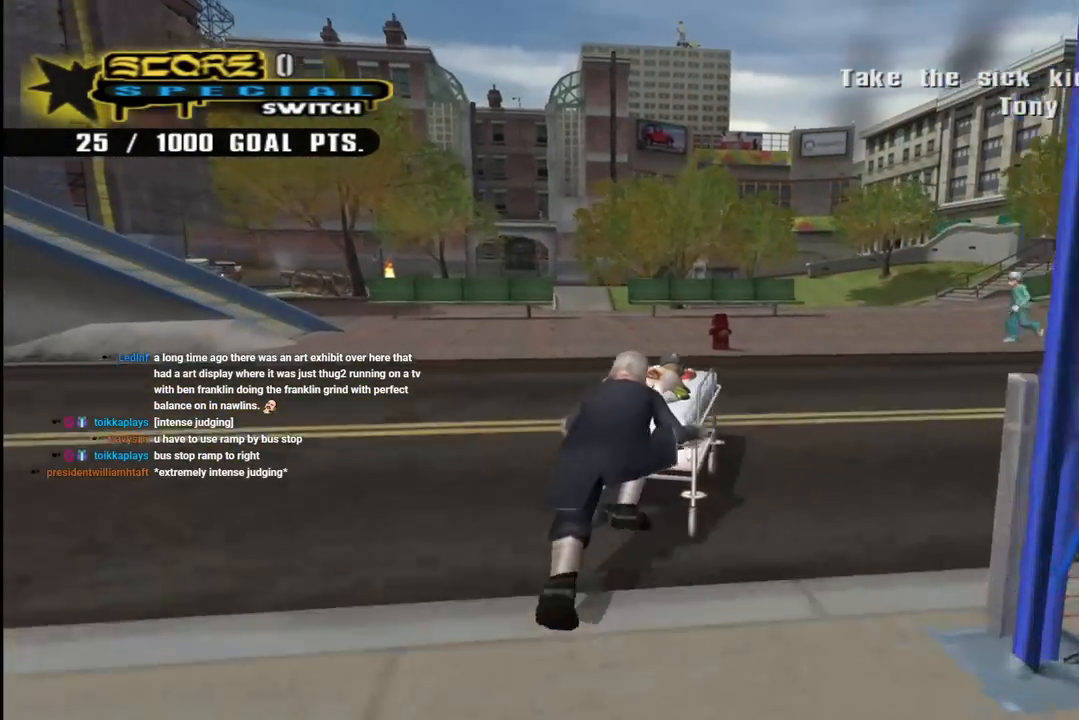
{"buttons": ["CROSS"], "left_stick": "left", "right_stick": "center", "events": [[17, "left_stick", "left"]]}
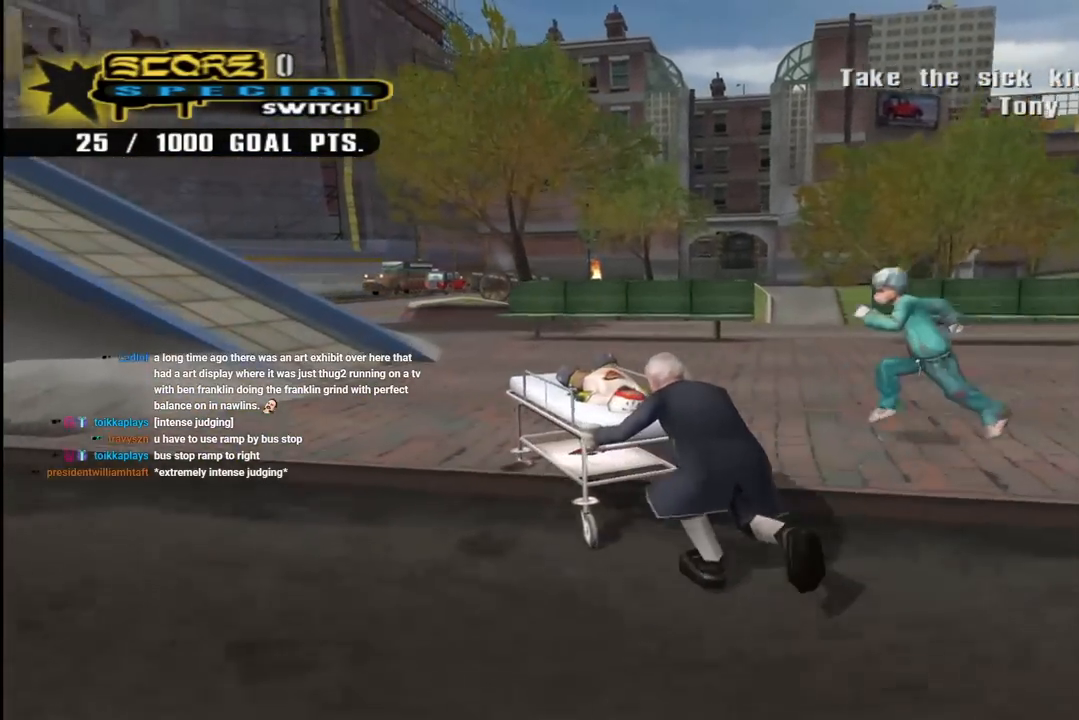
{"buttons": ["CROSS"], "left_stick": "left", "right_stick": "center", "events": []}
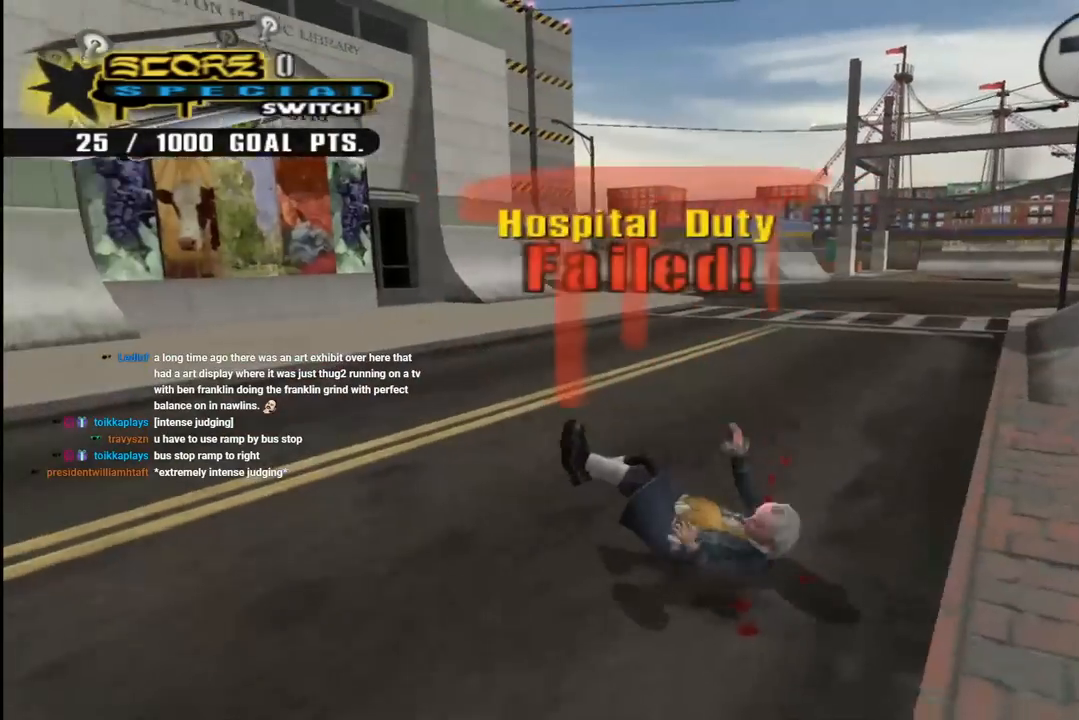
{"buttons": ["START"], "left_stick": "center", "right_stick": "down-left", "events": [[117, "left_stick", "center"], [167, "CROSS", "up"], [367, "START", "down"], [383, "right_stick", "down-left"]]}
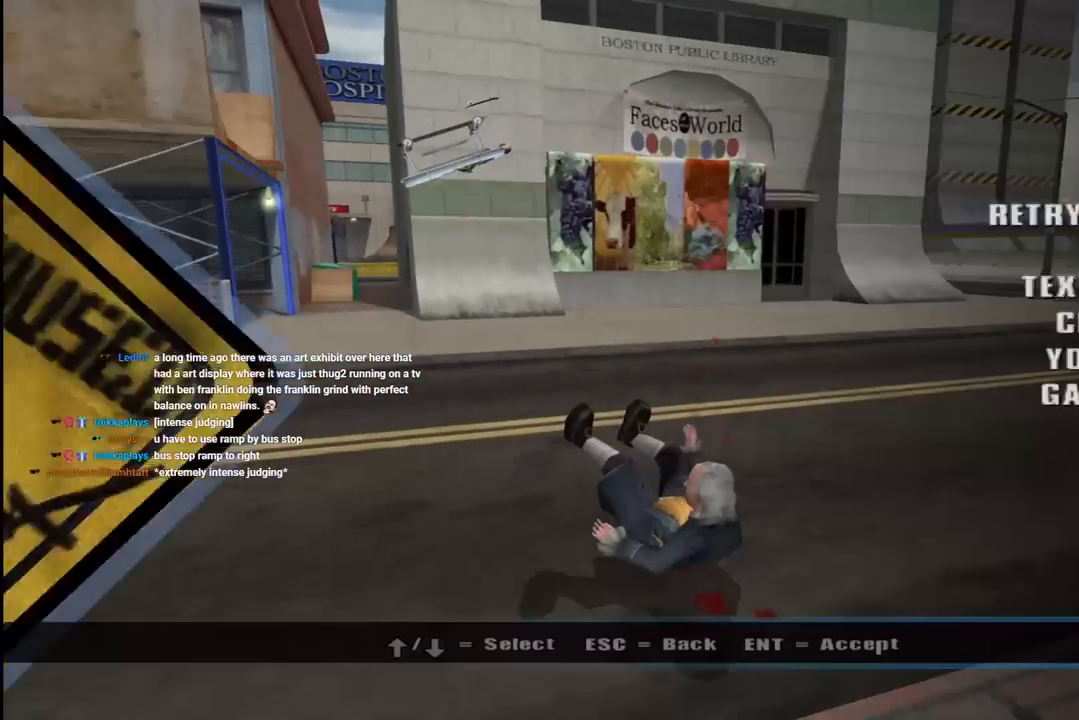
{"buttons": ["CROSS"], "left_stick": "center", "right_stick": "center"}
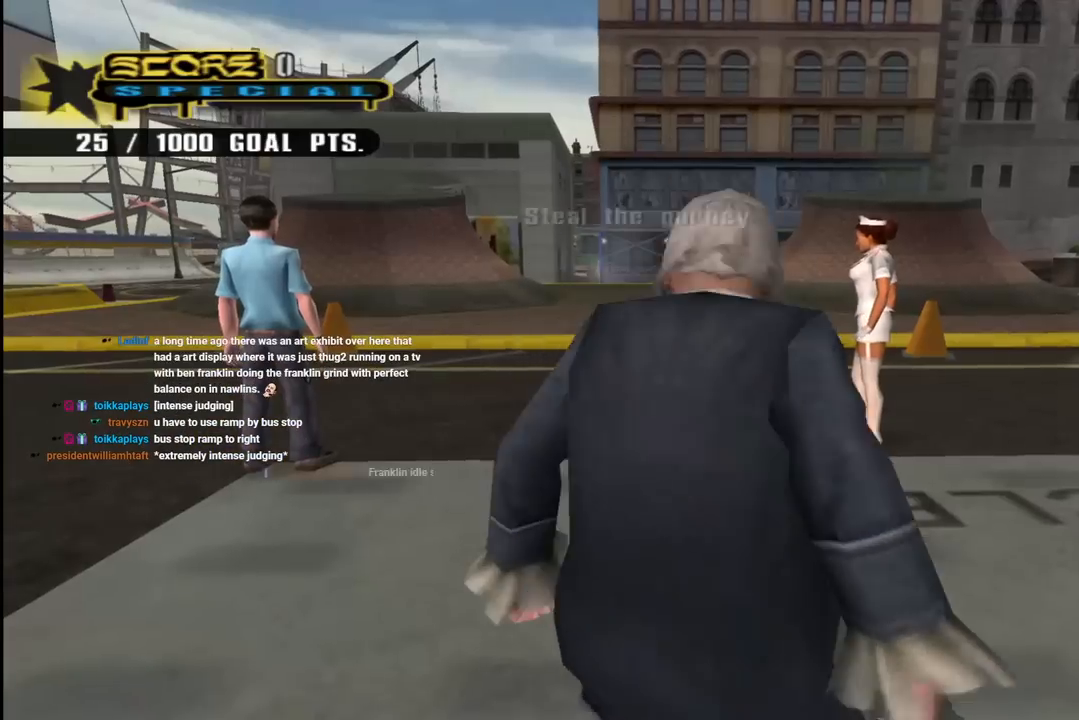
{"buttons": ["CROSS", "CIRCLE"], "left_stick": "center", "right_stick": "center", "events": [[450, "CIRCLE", "down"]]}
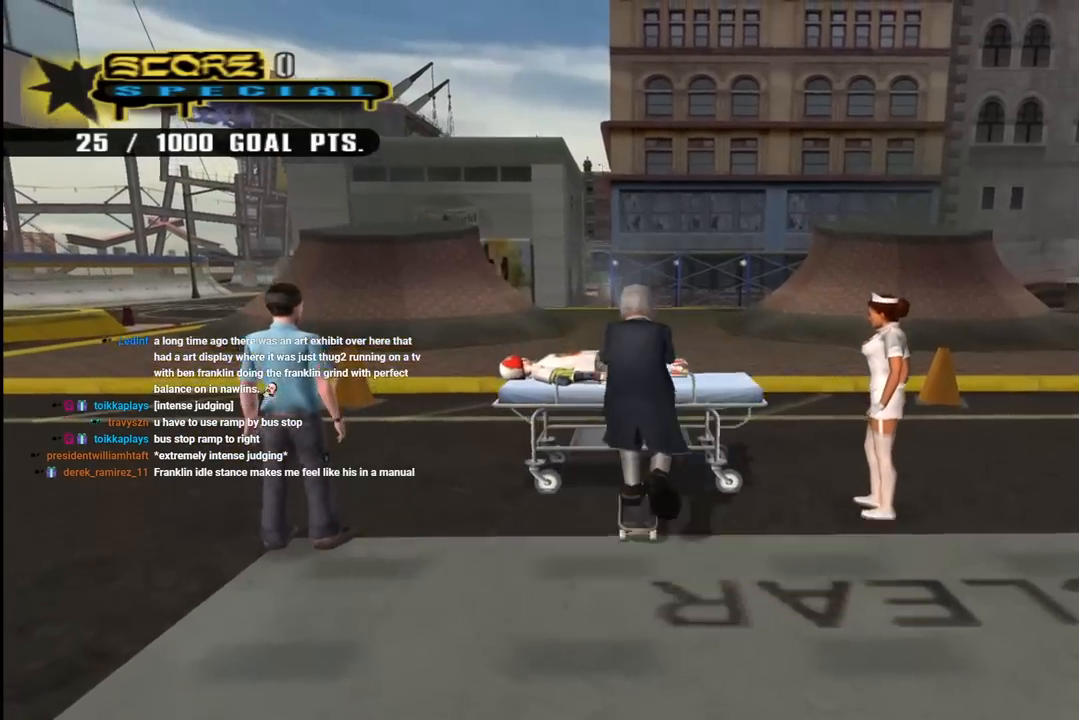
{"buttons": ["CROSS"], "left_stick": "left", "right_stick": "center", "events": [[150, "CIRCLE", "up"], [283, "left_stick", "left"]]}
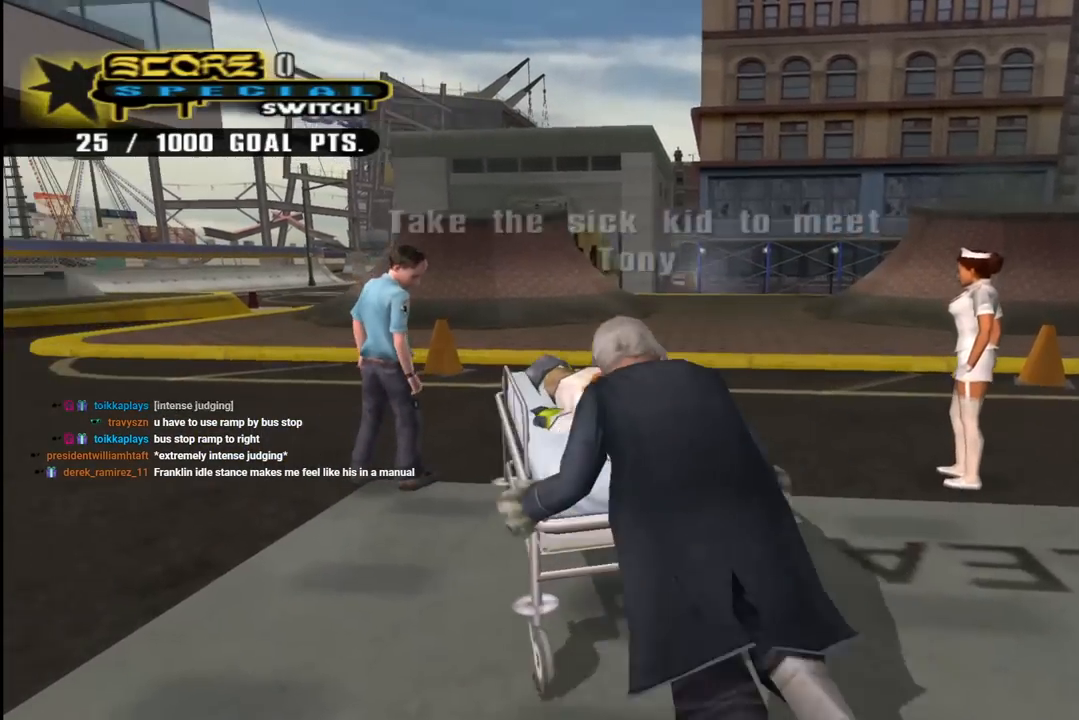
{"buttons": ["CROSS"], "left_stick": "left", "right_stick": "center", "events": [[183, "left_stick", "center"], [233, "left_stick", "right"], [300, "left_stick", "center"], [383, "left_stick", "left"]]}
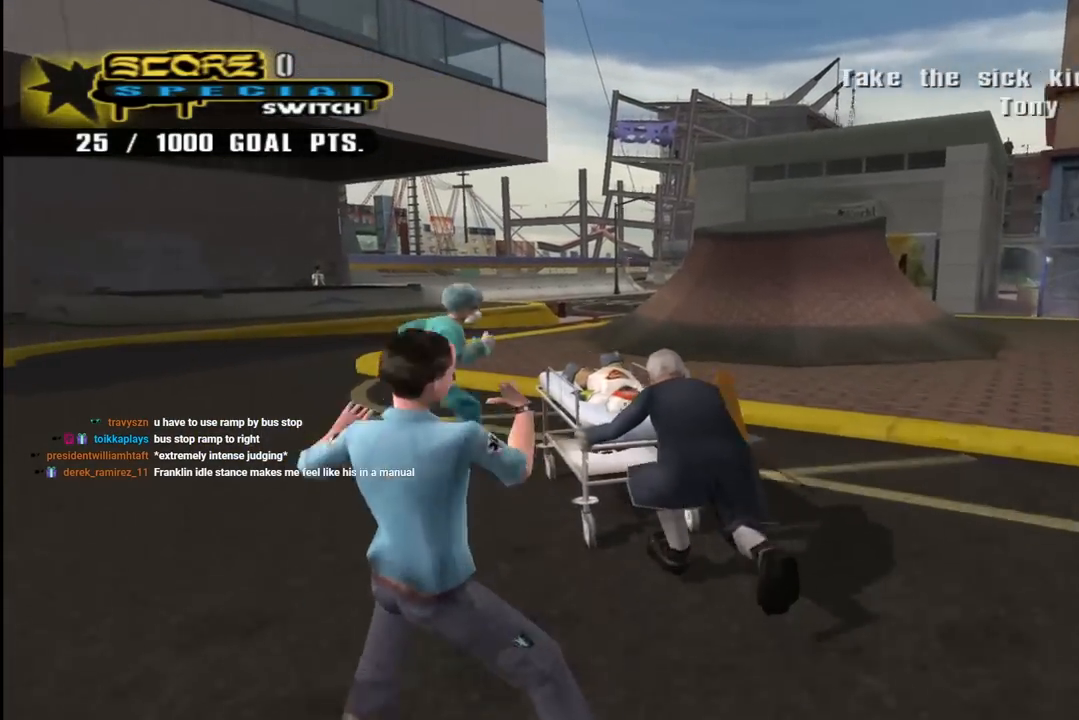
{"buttons": [], "left_stick": "center", "right_stick": "down-left", "events": [[83, "left_stick", "center"], [400, "CROSS", "up"], [483, "right_stick", "down-left"]]}
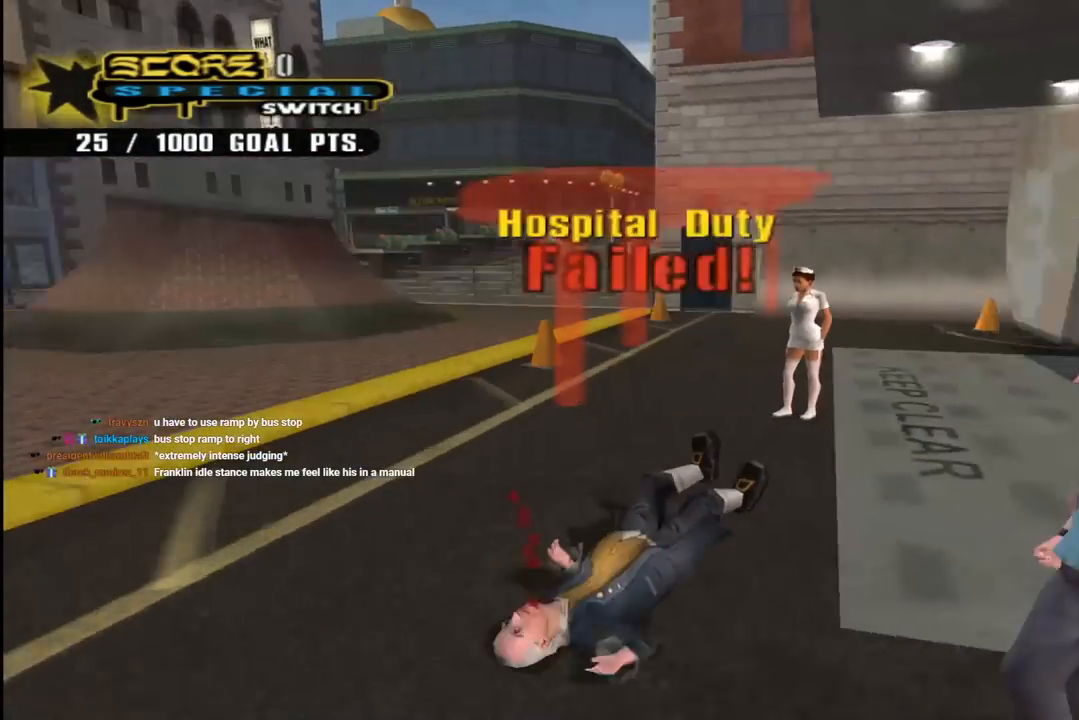
{"buttons": ["CROSS"], "left_stick": "center", "right_stick": "center", "events": [[33, "START", "down"], [233, "START", "up"], [250, "DPAD_DOWN", "down"], [267, "right_stick", "center"], [350, "DPAD_DOWN", "up"], [383, "CROSS", "down"]]}
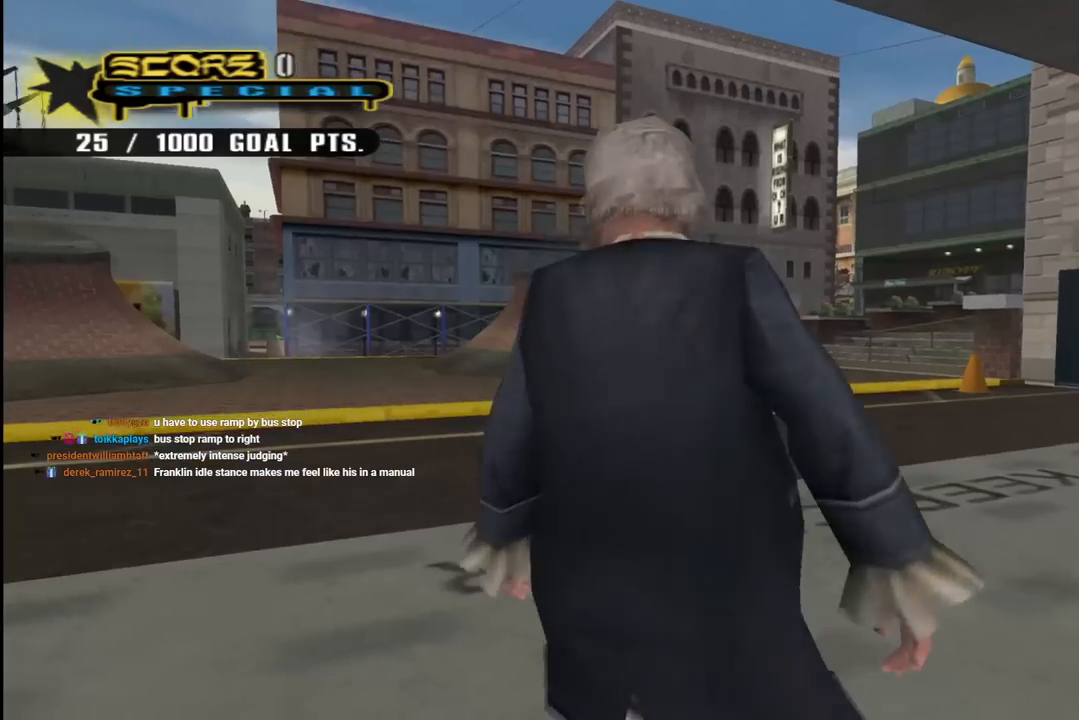
{"buttons": ["CROSS", "CIRCLE"], "left_stick": "center", "right_stick": "center", "events": [[433, "CIRCLE", "down"]]}
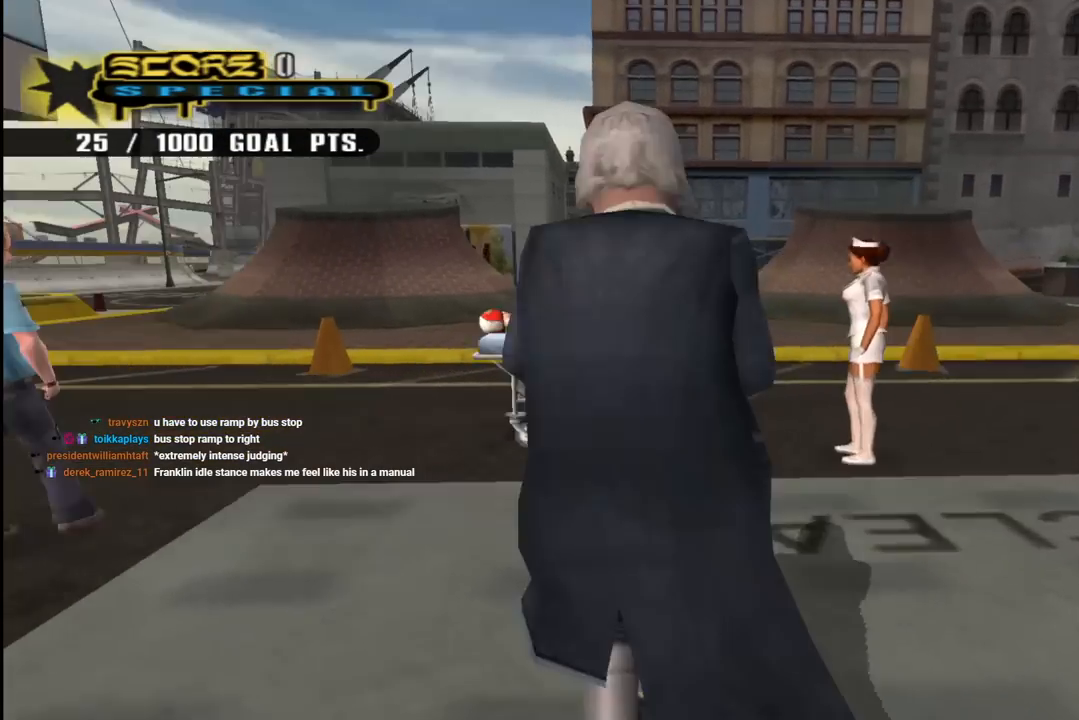
{"buttons": ["CROSS"], "left_stick": "center", "right_stick": "center", "events": [[150, "CIRCLE", "up"]]}
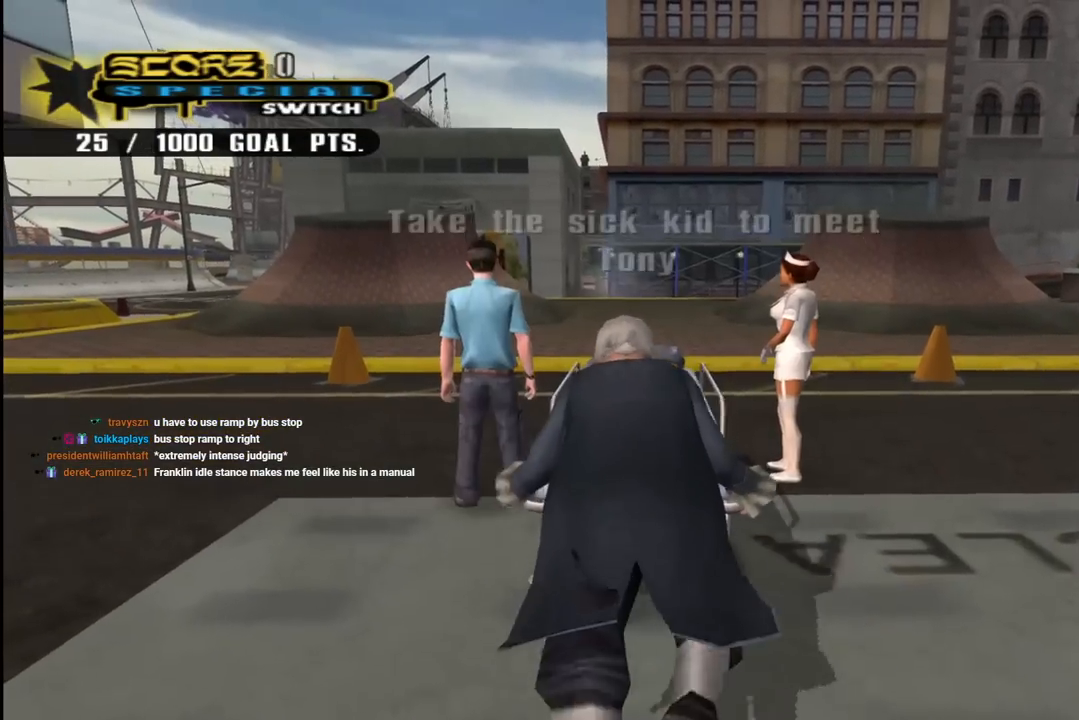
{"buttons": ["CROSS"], "left_stick": "center", "right_stick": "center", "events": []}
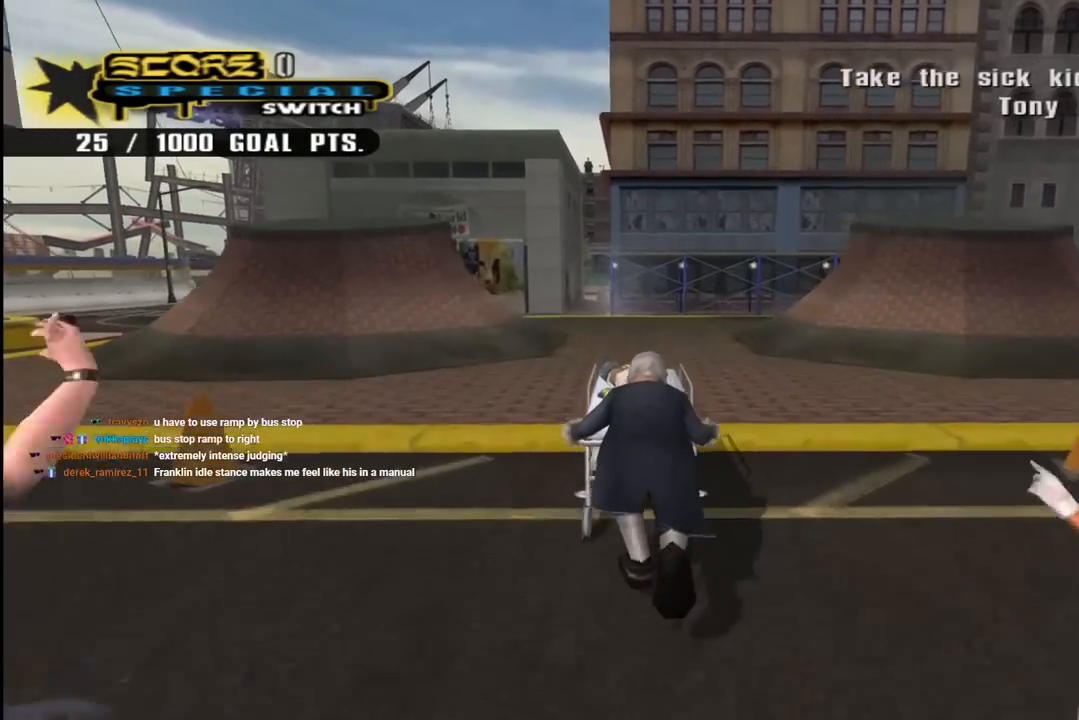
{"buttons": ["CROSS"], "left_stick": "center", "right_stick": "center", "events": [[183, "left_stick", "left"], [267, "left_stick", "center"]]}
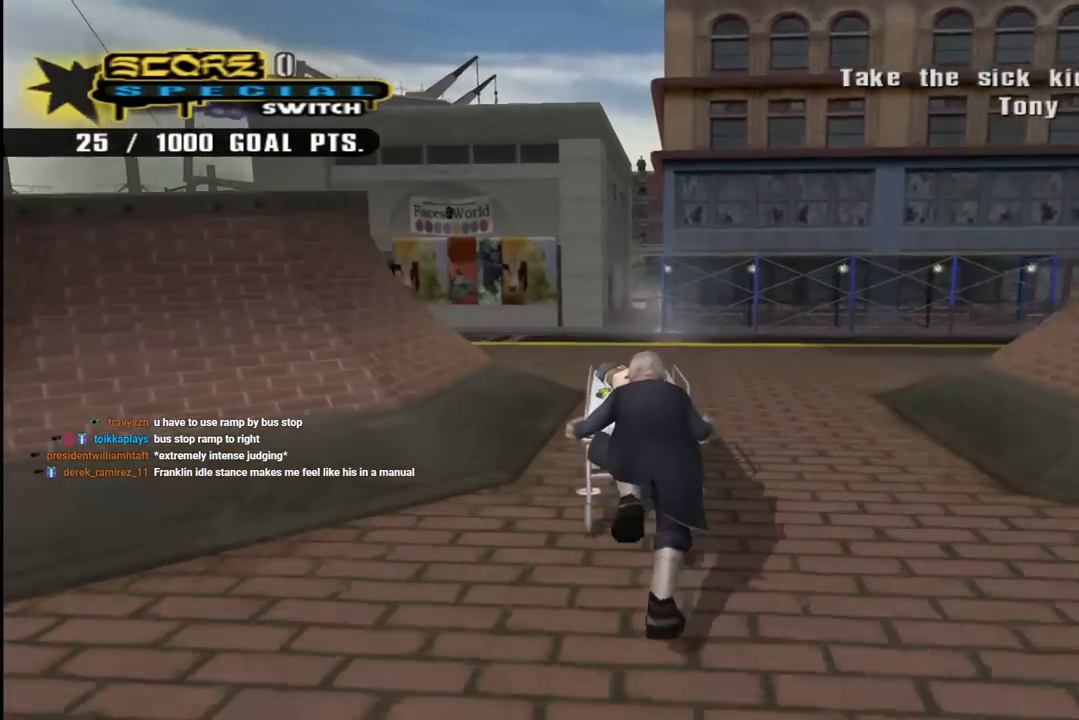
{"buttons": ["CROSS"], "left_stick": "left", "right_stick": "center", "events": [[317, "left_stick", "left"]]}
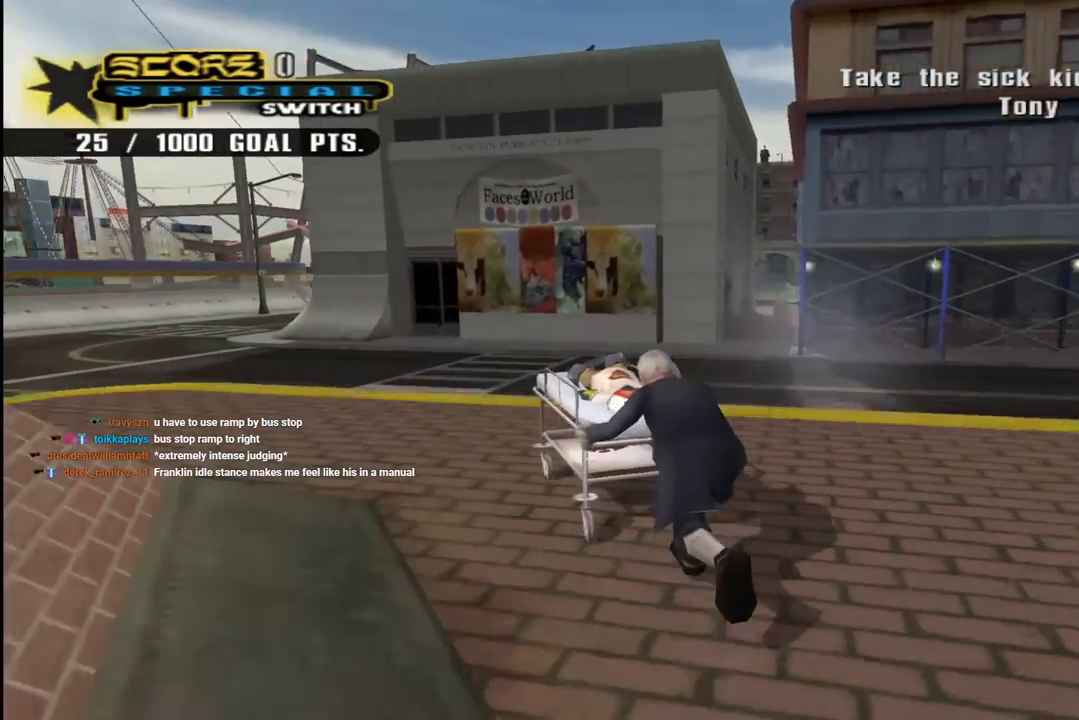
{"buttons": ["CROSS"], "left_stick": "center", "right_stick": "center", "events": [[317, "left_stick", "center"]]}
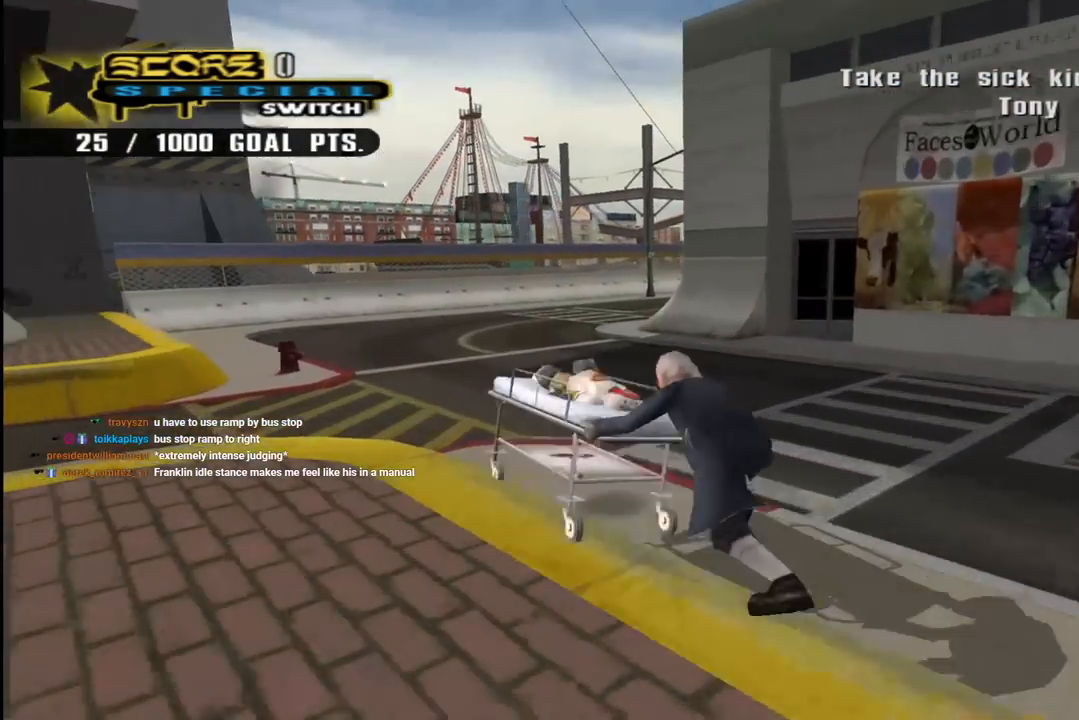
{"buttons": ["CROSS"], "left_stick": "right", "right_stick": "center", "events": [[417, "left_stick", "right"]]}
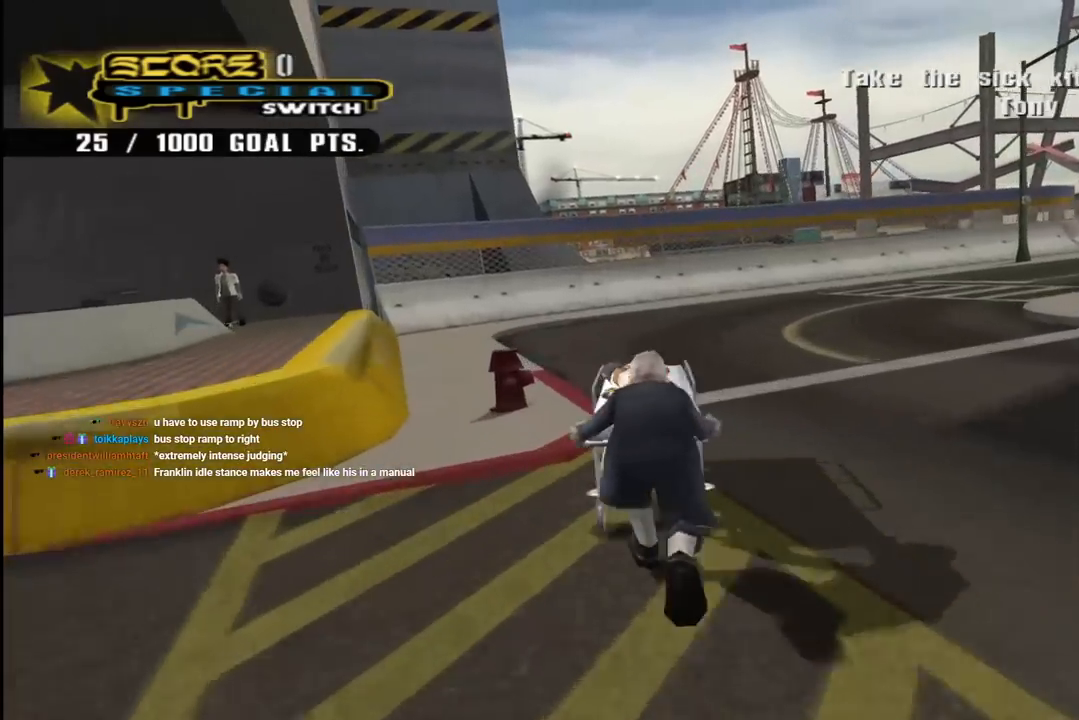
{"buttons": ["CROSS"], "left_stick": "center", "right_stick": "center", "events": [[400, "left_stick", "center"]]}
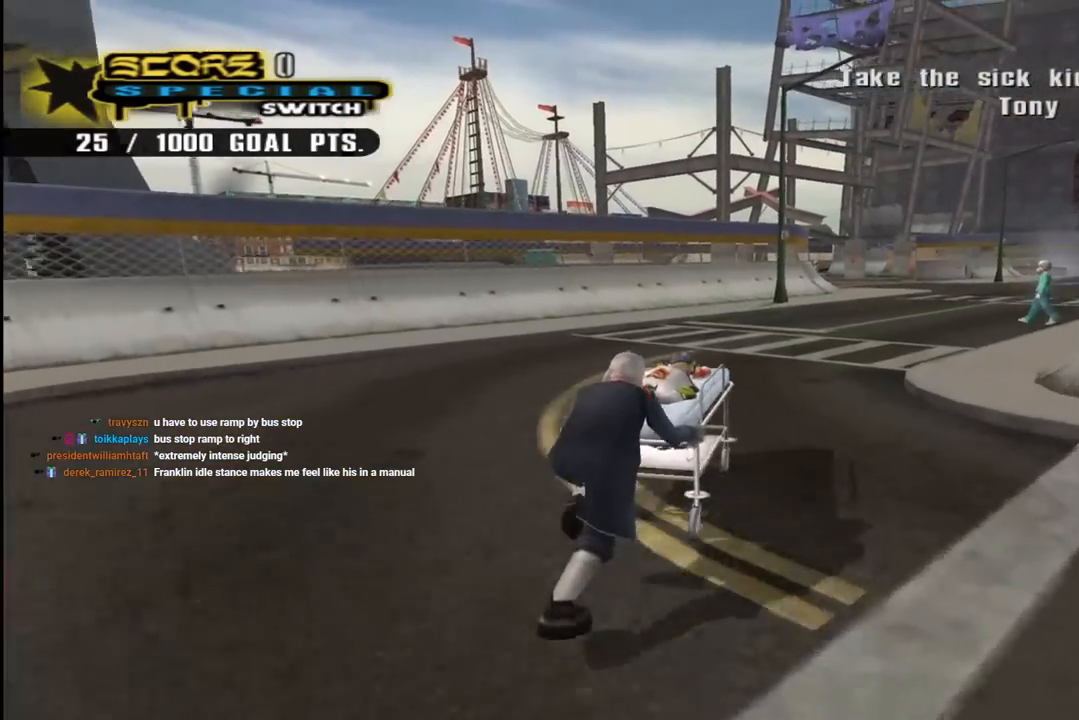
{"buttons": ["CROSS"], "left_stick": "left", "right_stick": "center", "events": [[117, "left_stick", "left"]]}
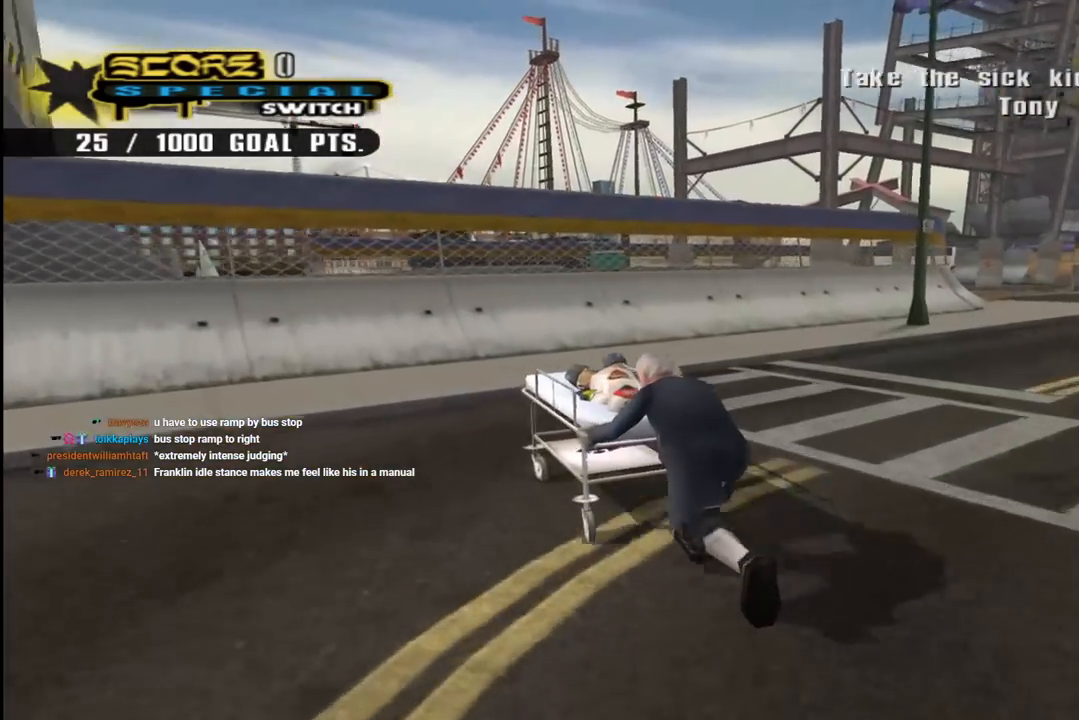
{"buttons": ["CROSS"], "left_stick": "right", "right_stick": "center", "events": [[117, "left_stick", "center"], [200, "left_stick", "right"]]}
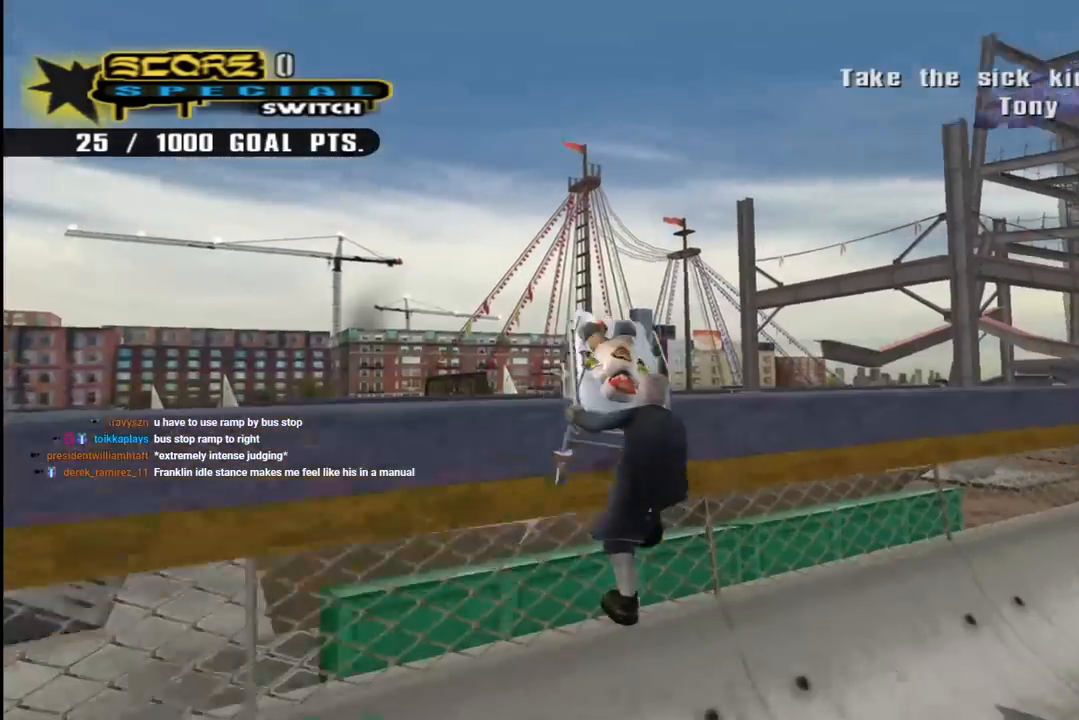
{"buttons": ["CROSS"], "left_stick": "center", "right_stick": "center", "events": [[450, "left_stick", "center"]]}
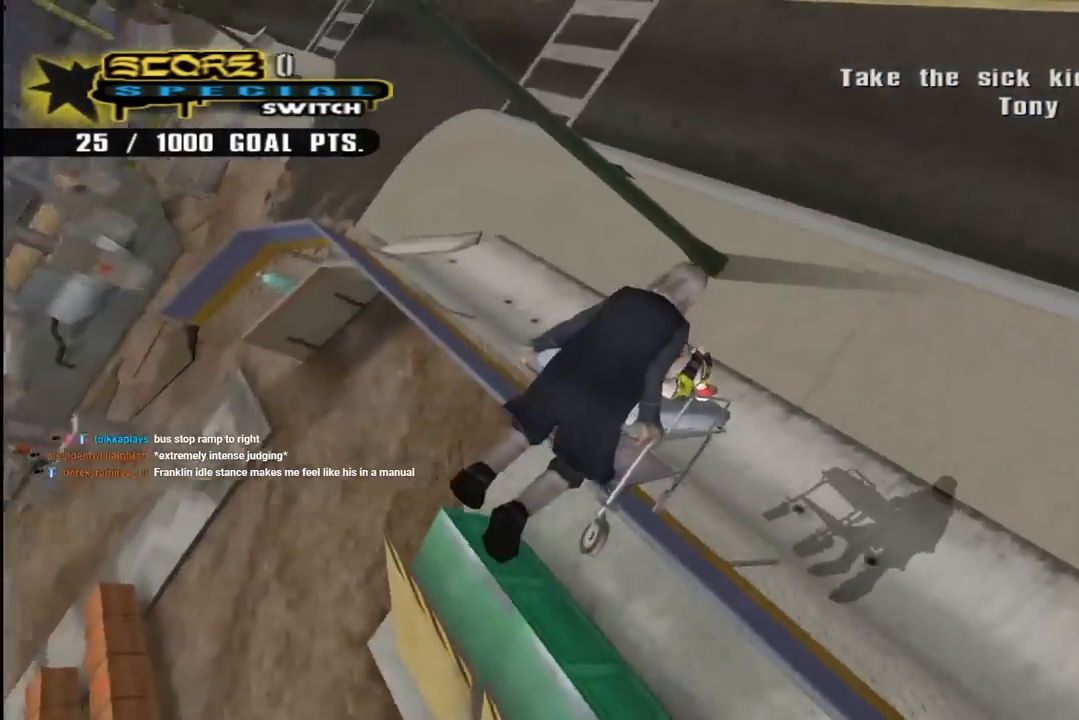
{"buttons": ["CROSS"], "left_stick": "center", "right_stick": "center", "events": [[17, "left_stick", "left"], [233, "left_stick", "center"]]}
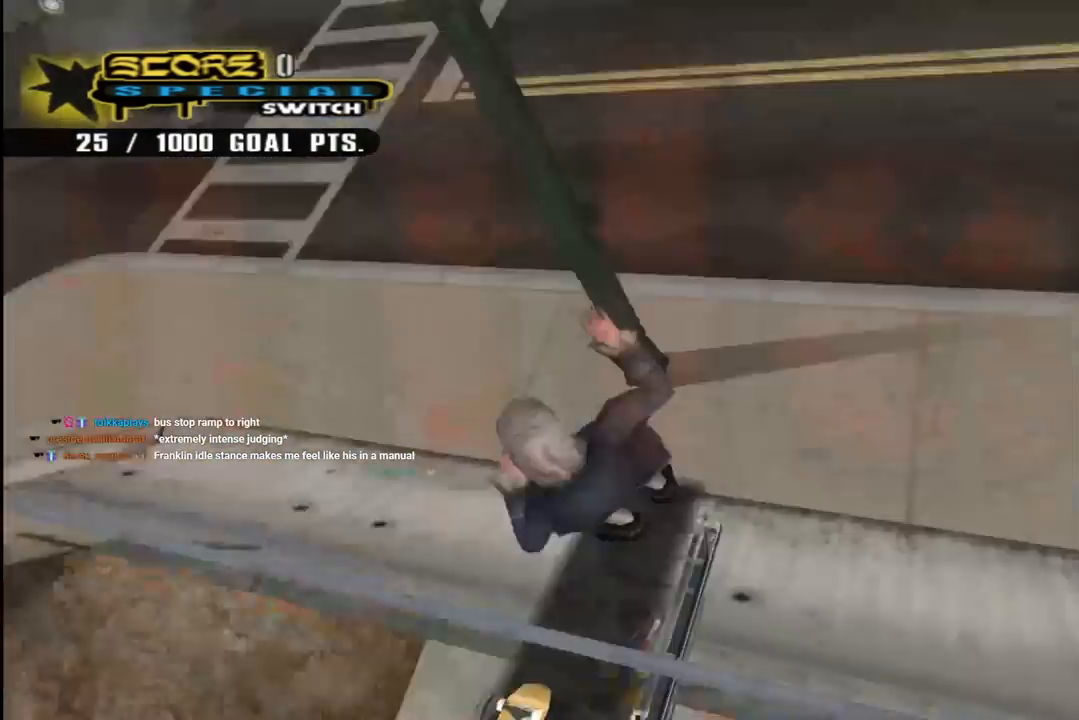
{"buttons": ["CROSS"], "left_stick": "center", "right_stick": "center", "events": []}